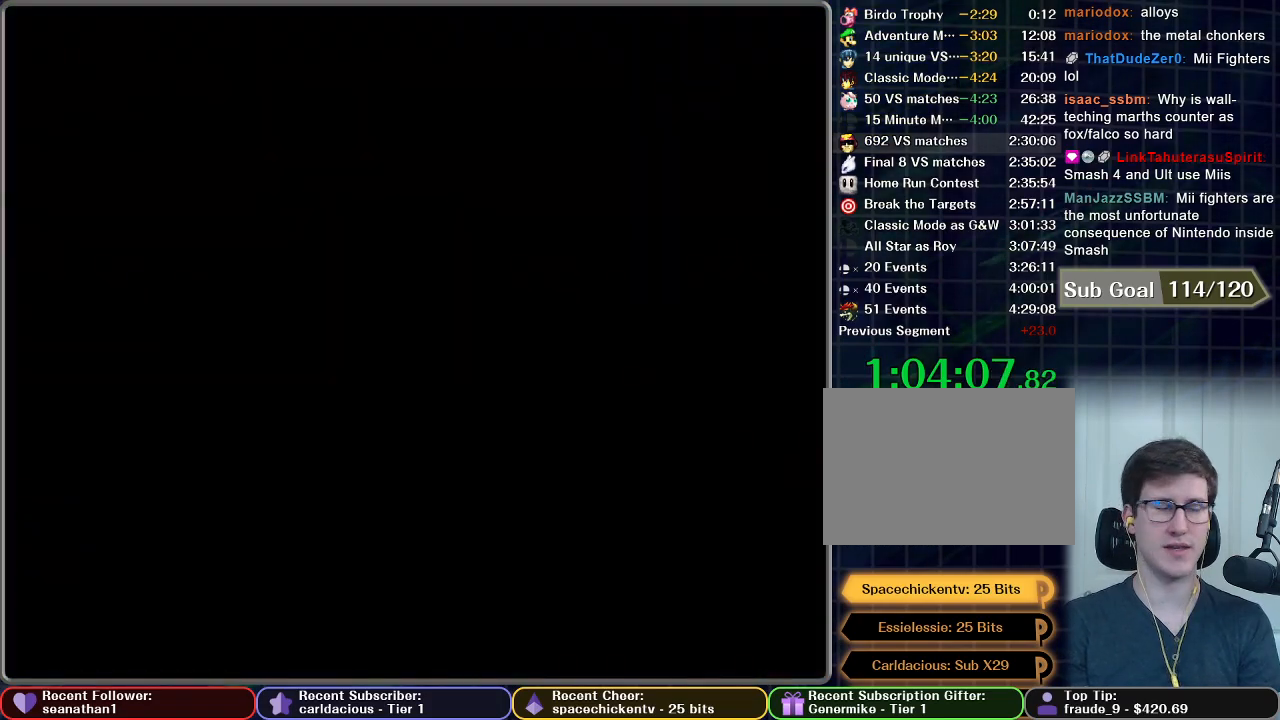
Gameplay with a controller (Nintendo layout); each line is a JSON object with the inputs held at the frame after it. "button_events" lists button changes between this image and that frame as [ms after this image, input, new state], when the widget could be followed in between (sticks are given only as held states). Not read: L3 R3.
{"buttons": [], "left_stick": "center", "right_stick": "center", "button_events": []}
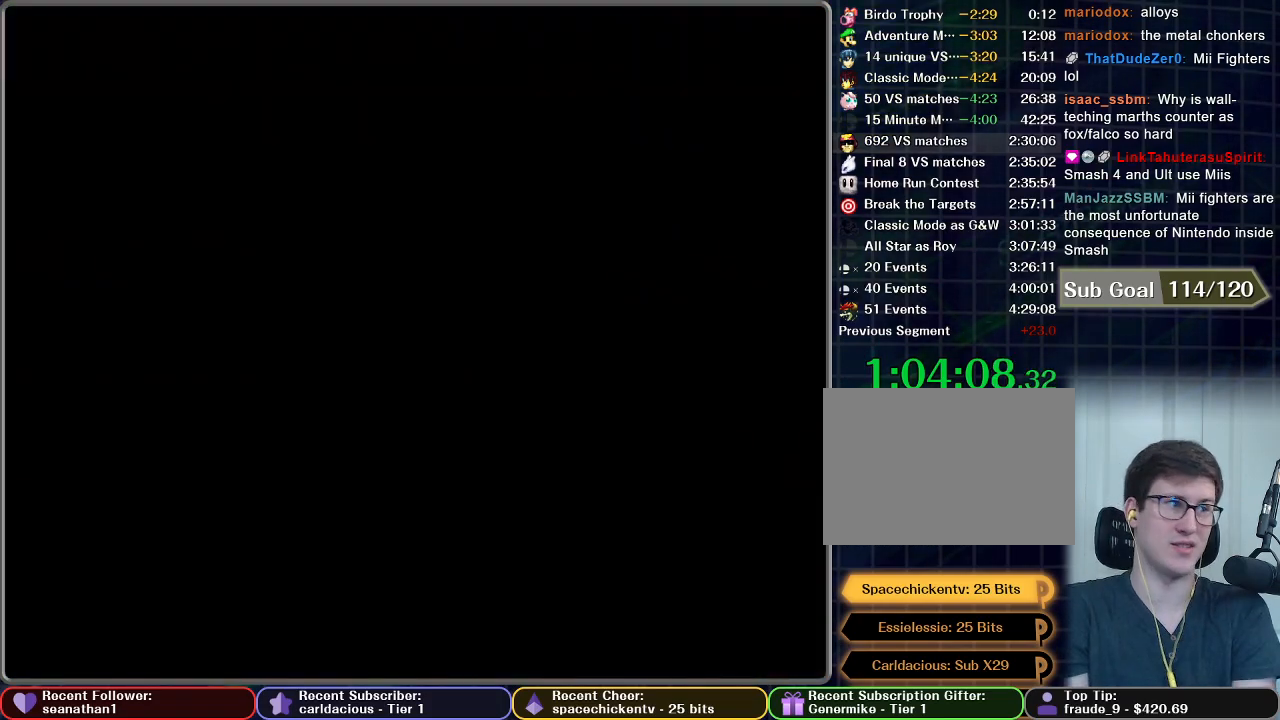
{"buttons": [], "left_stick": "center", "right_stick": "center", "button_events": []}
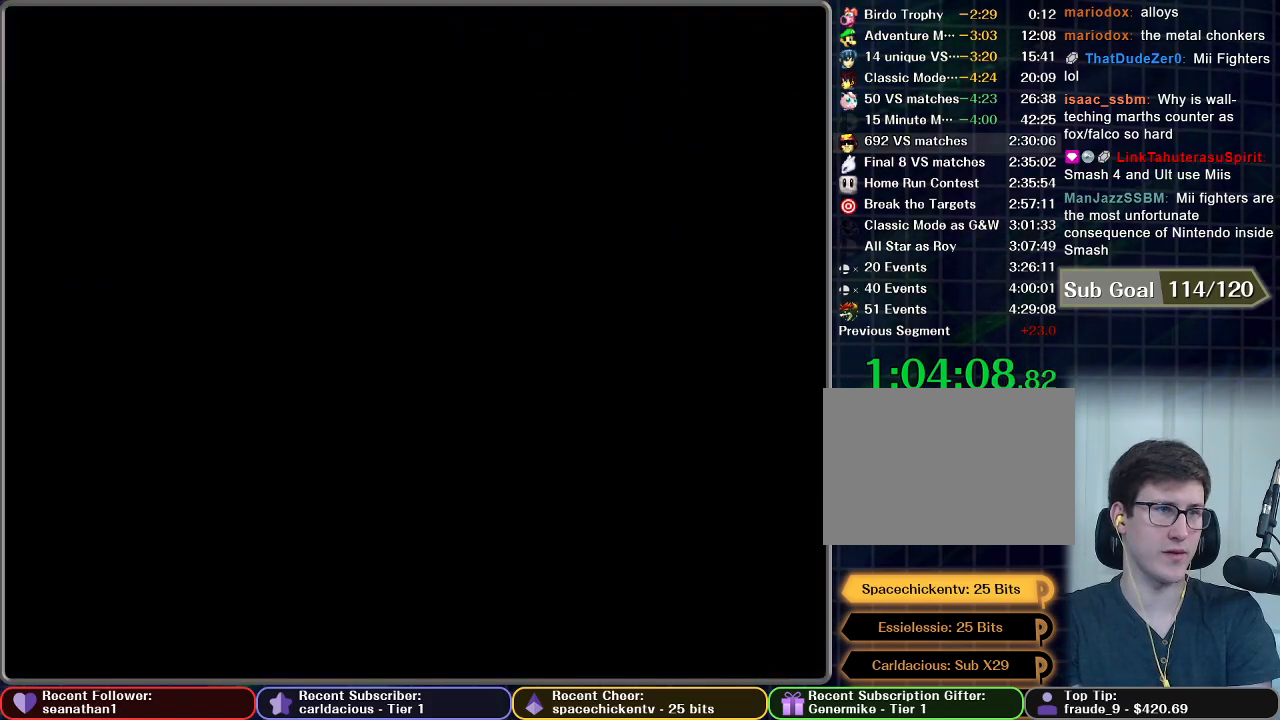
{"buttons": [], "left_stick": "center", "right_stick": "center", "button_events": []}
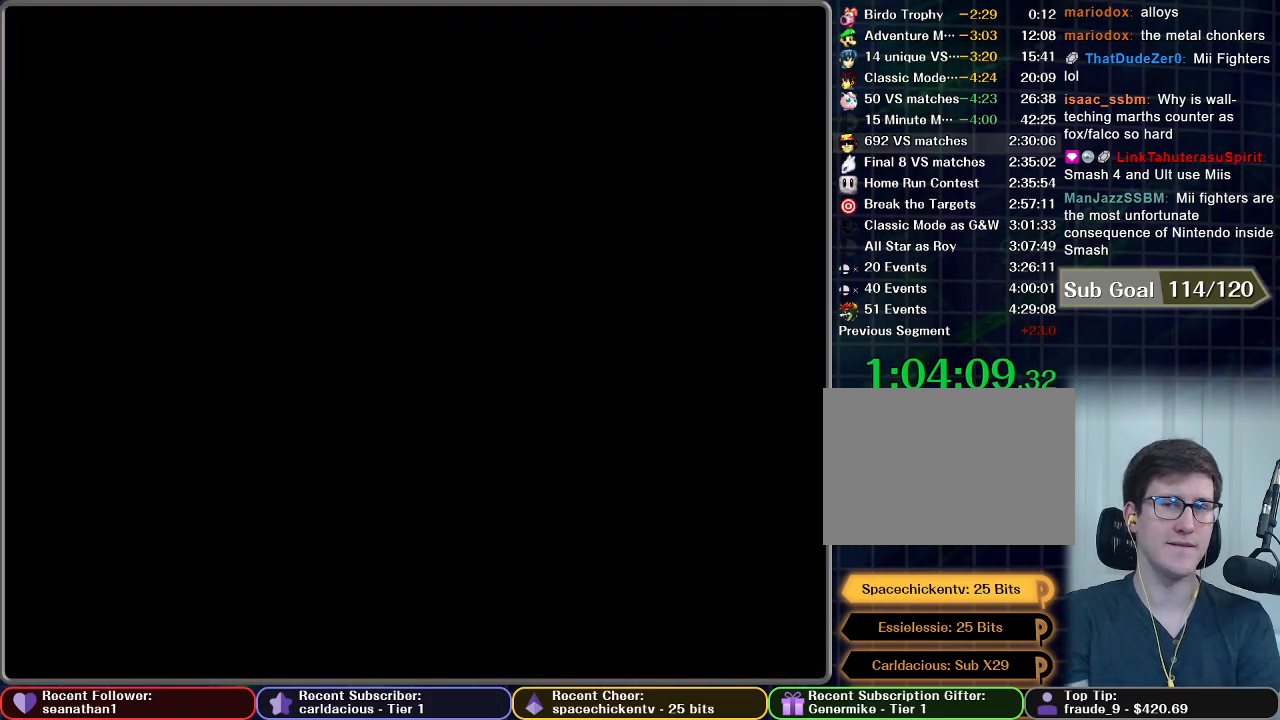
{"buttons": [], "left_stick": "center", "right_stick": "center", "button_events": []}
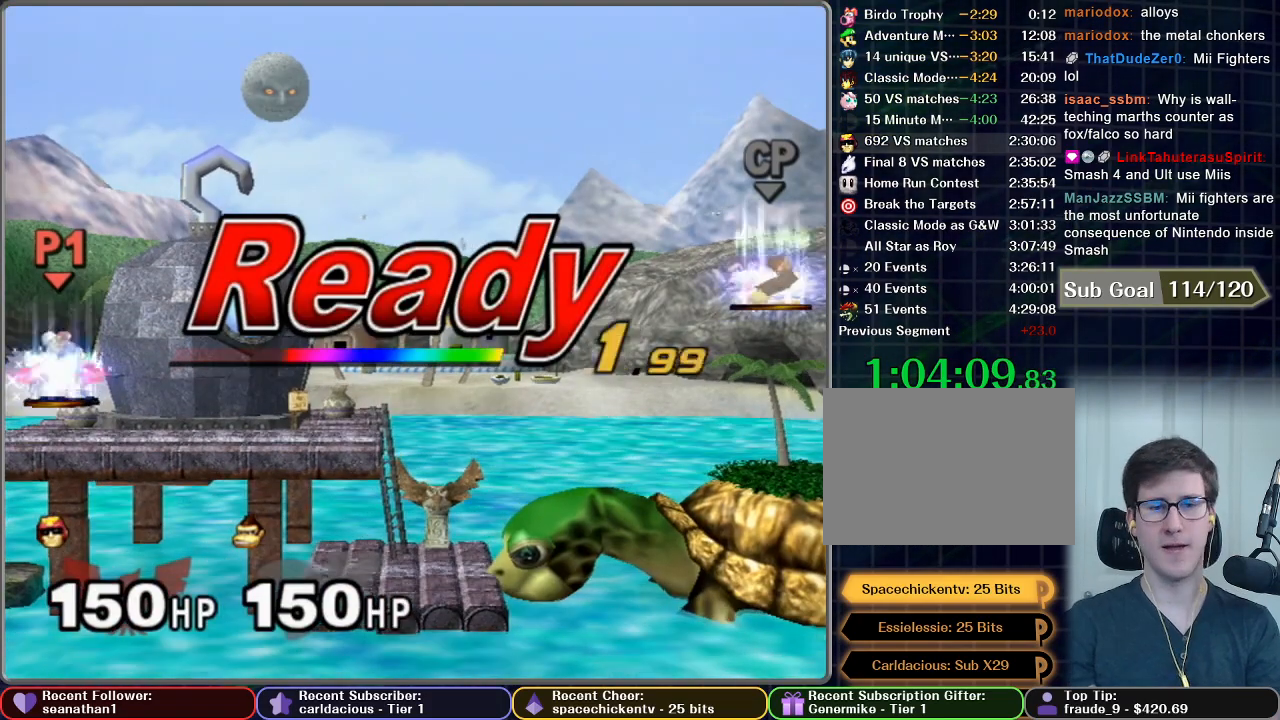
{"buttons": [], "left_stick": "center", "right_stick": "center", "button_events": []}
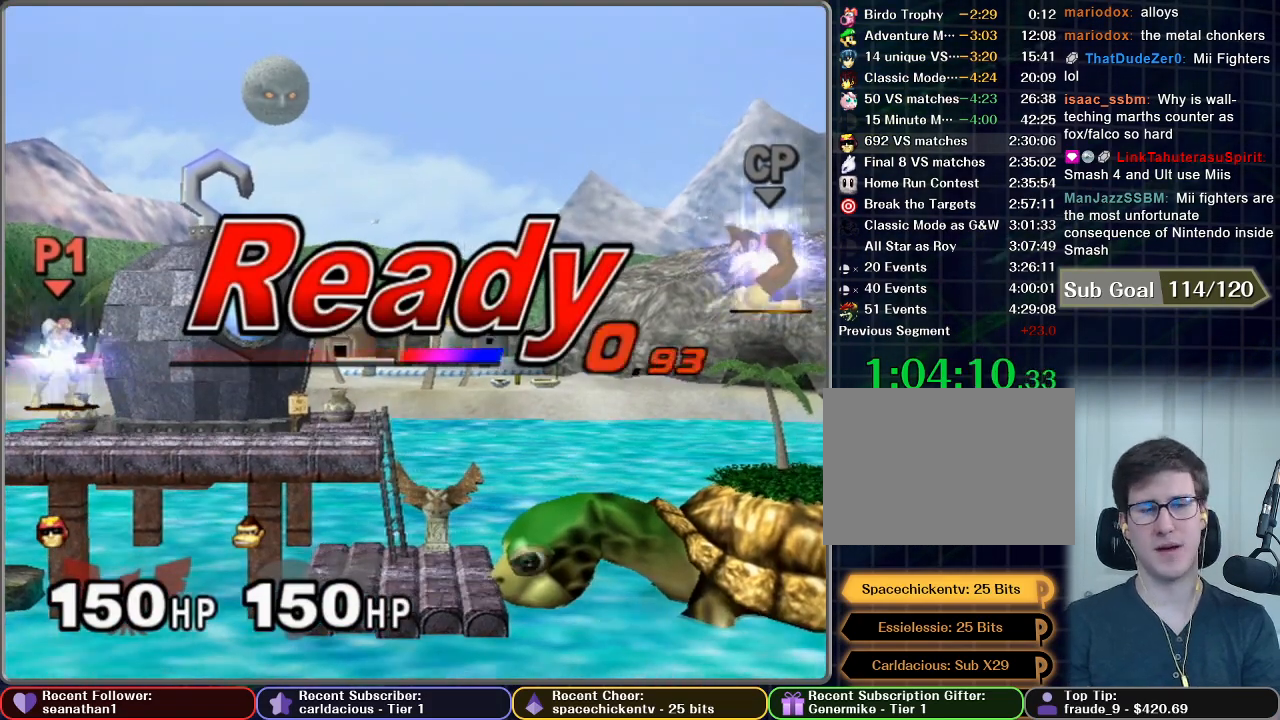
{"buttons": [], "left_stick": "center", "right_stick": "center", "button_events": []}
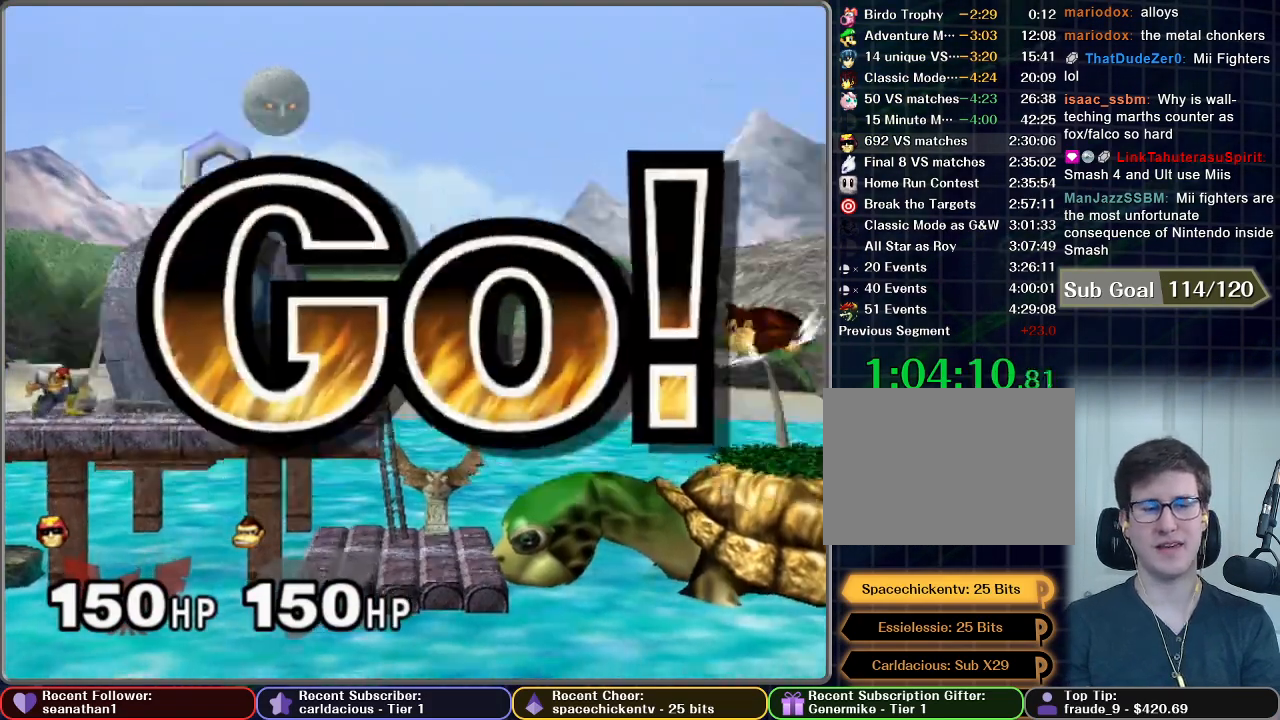
{"buttons": [], "left_stick": "down", "right_stick": "center", "button_events": []}
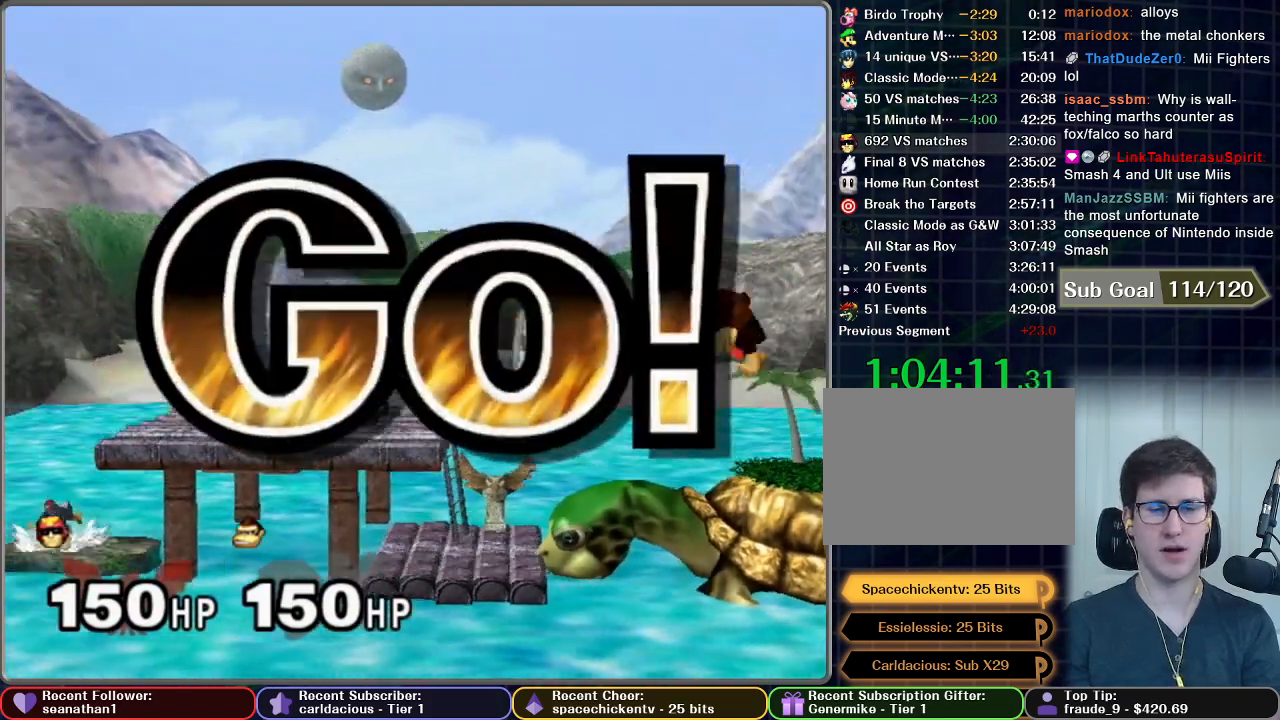
{"buttons": ["A"], "left_stick": "down", "right_stick": "center", "button_events": [[467, "A", "down"]]}
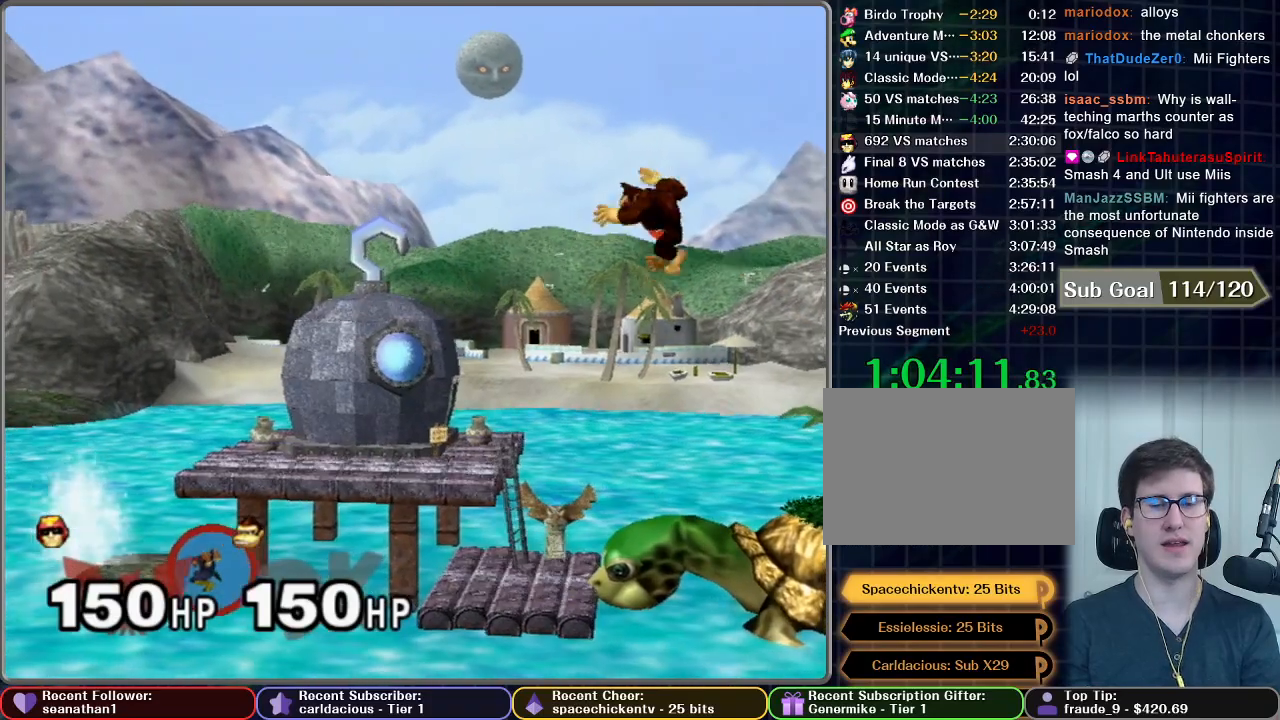
{"buttons": ["A"], "left_stick": "center", "right_stick": "center", "button_events": []}
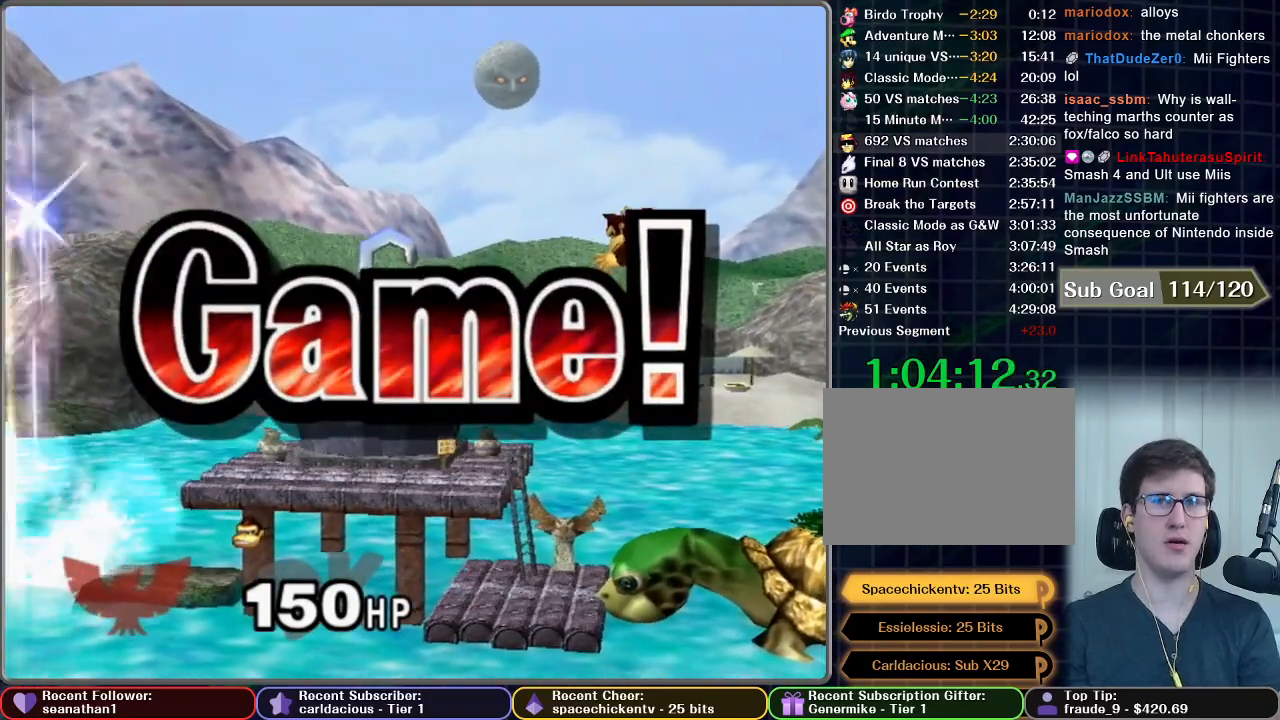
{"buttons": [], "left_stick": "center", "right_stick": "center", "button_events": [[34, "A", "up"]]}
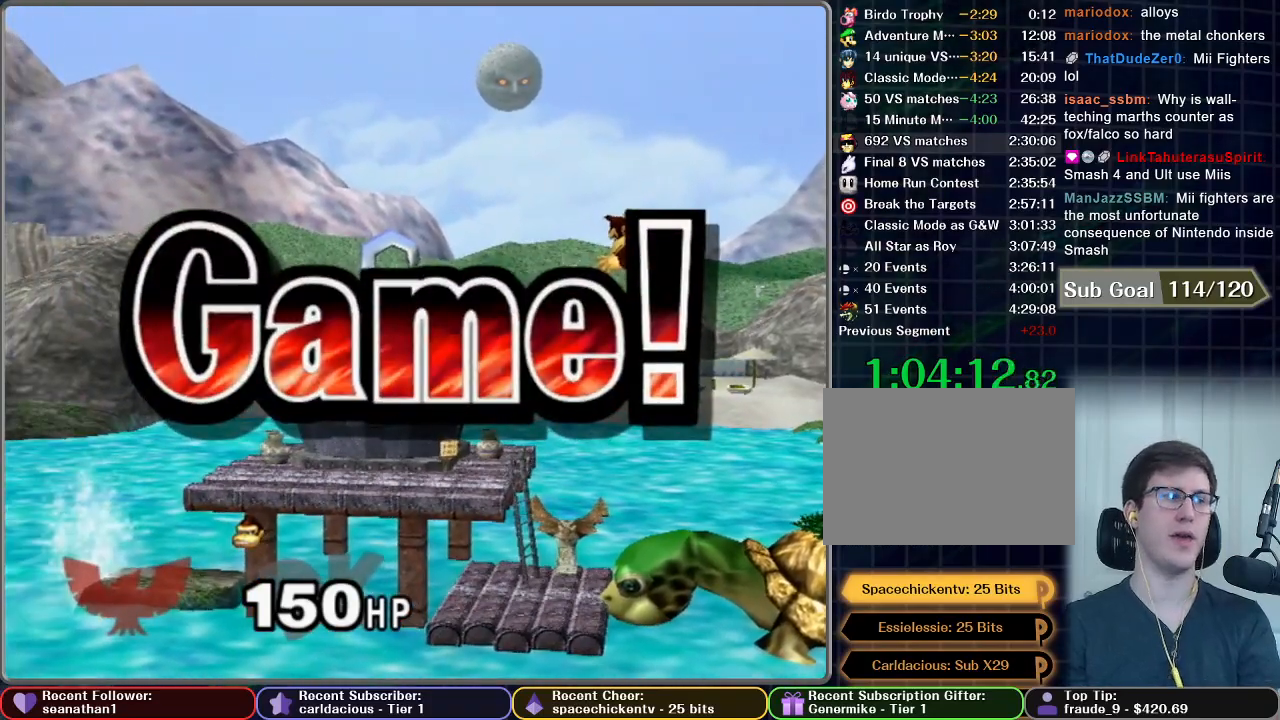
{"buttons": [], "left_stick": "center", "right_stick": "center", "button_events": []}
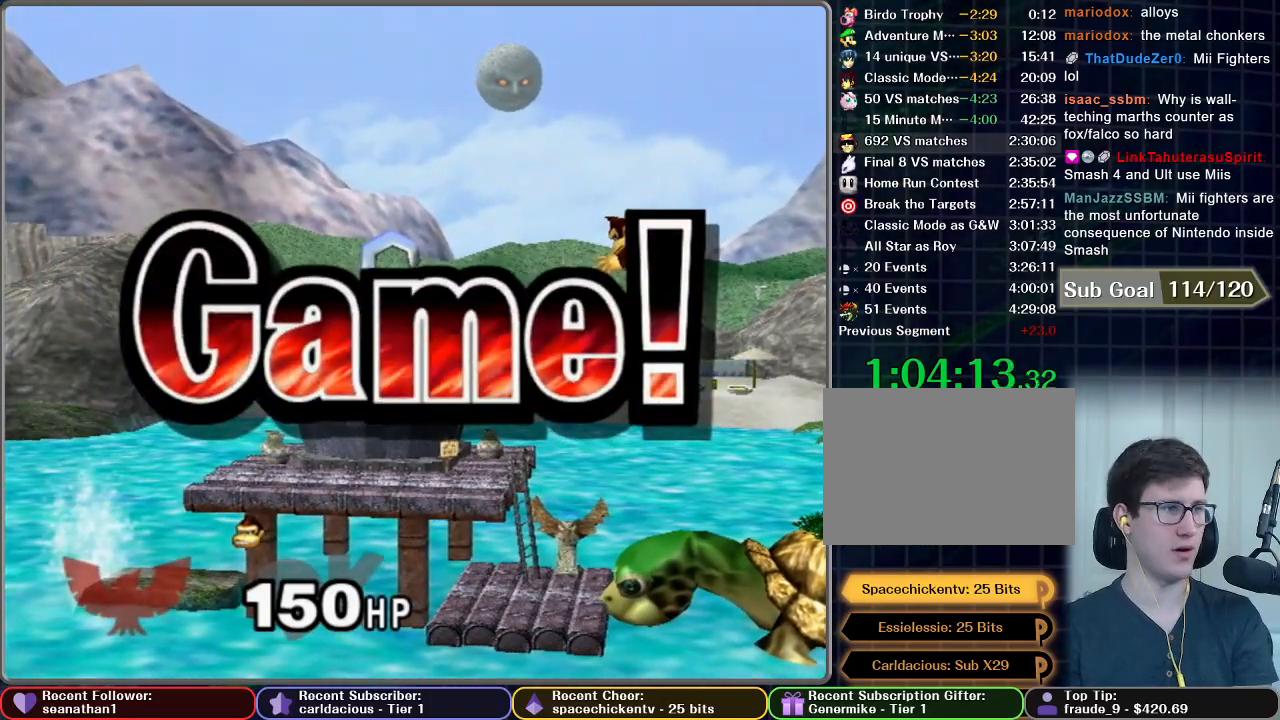
{"buttons": [], "left_stick": "center", "right_stick": "center", "button_events": []}
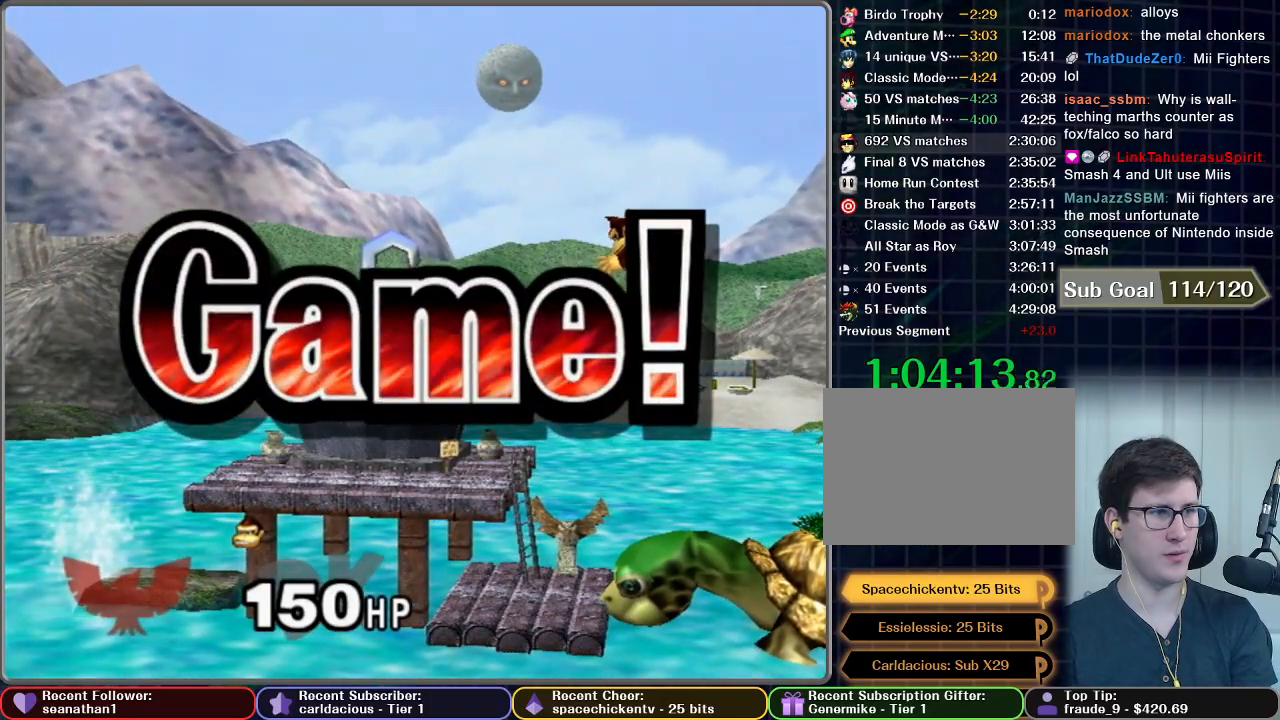
{"buttons": [], "left_stick": "center", "right_stick": "center", "button_events": []}
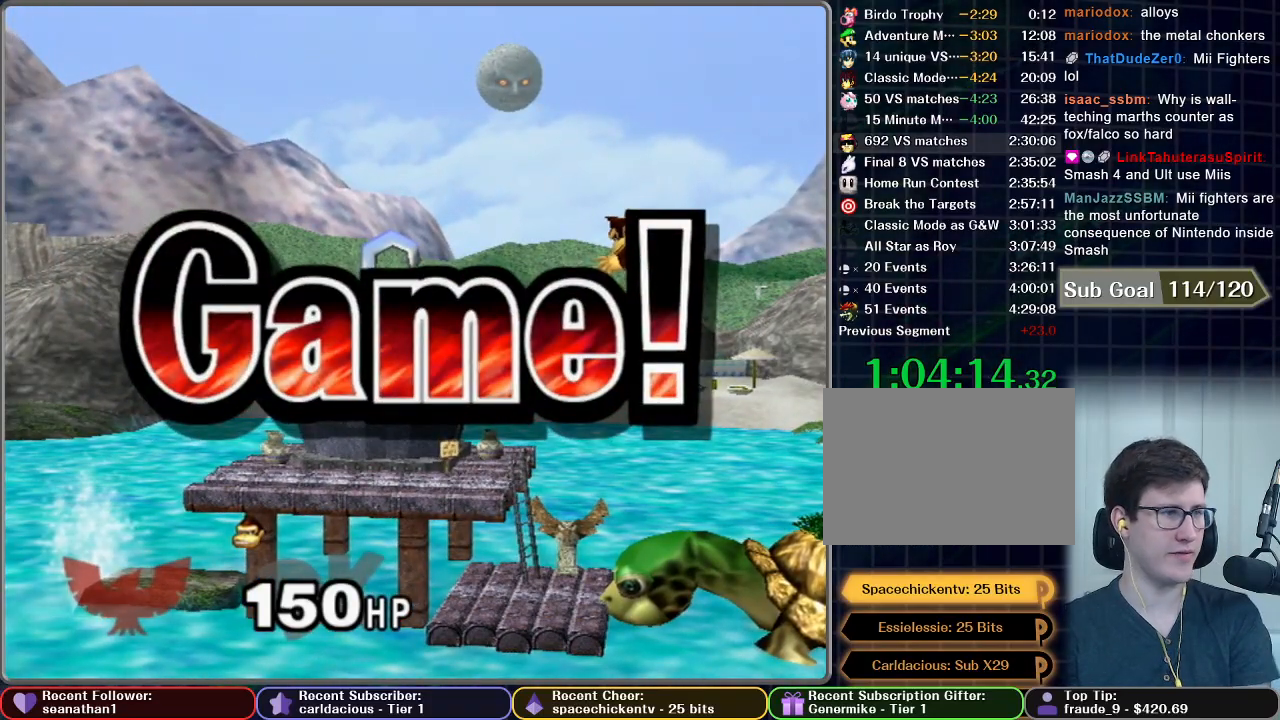
{"buttons": [], "left_stick": "center", "right_stick": "center", "button_events": [[334, "START", "down"], [451, "START", "up"]]}
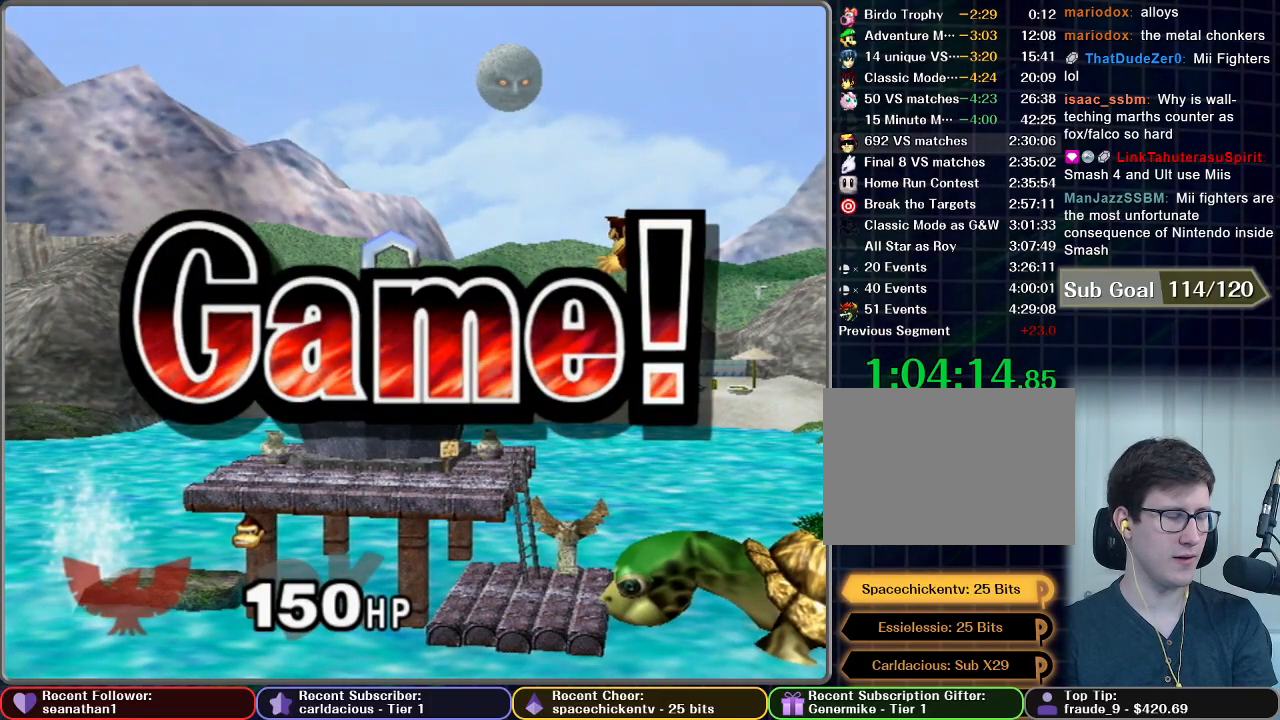
{"buttons": ["START"], "left_stick": "center", "right_stick": "center", "button_events": [[33, "START", "down"], [183, "START", "up"], [233, "START", "down"], [317, "START", "up"], [400, "START", "down"]]}
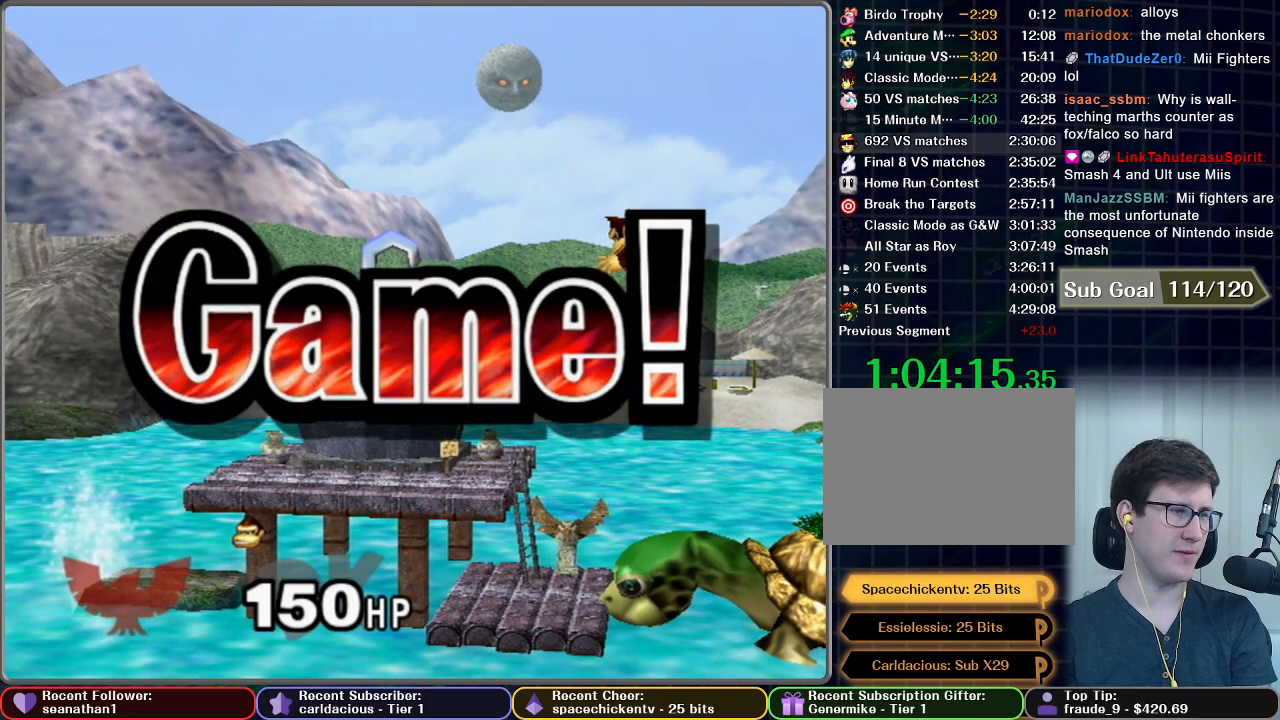
{"buttons": ["START"], "left_stick": "center", "right_stick": "center", "button_events": [[17, "START", "up"], [100, "START", "down"], [201, "START", "up"], [267, "START", "down"], [384, "START", "up"], [451, "START", "down"]]}
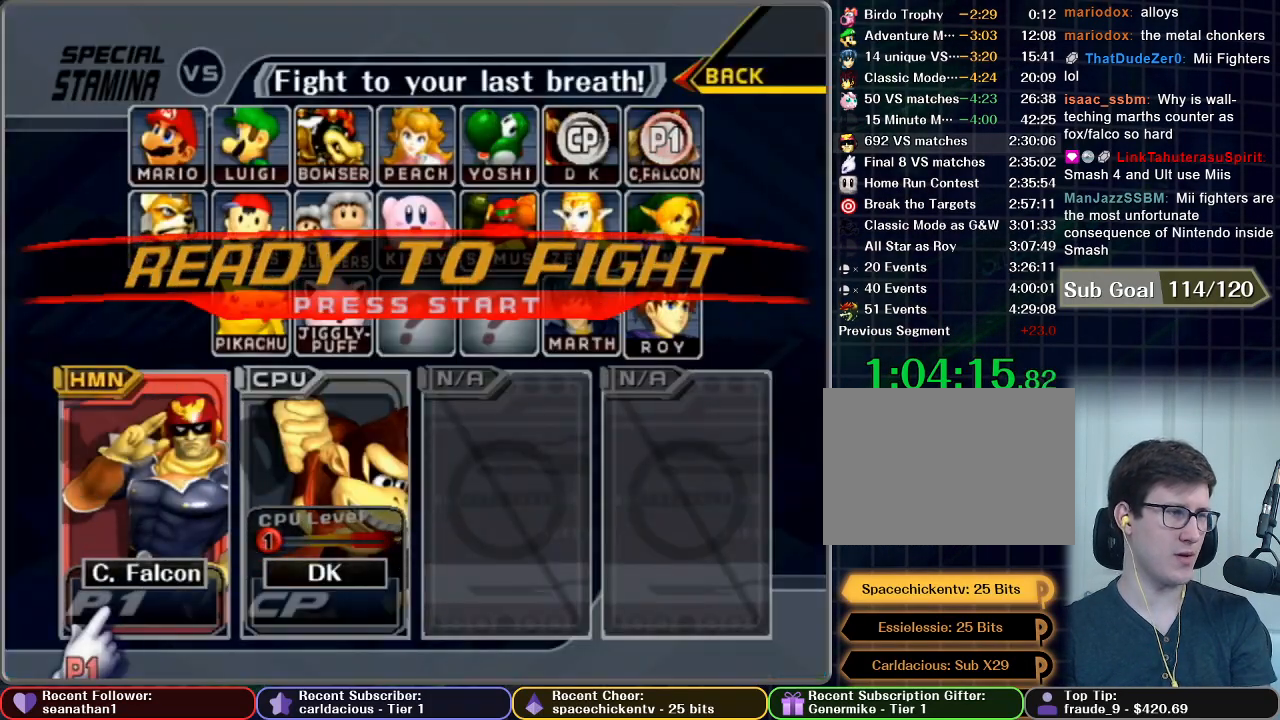
{"buttons": ["START"], "left_stick": "center", "right_stick": "center", "button_events": [[50, "START", "up"], [134, "START", "down"], [234, "START", "up"], [300, "START", "down"], [401, "START", "up"], [484, "START", "down"]]}
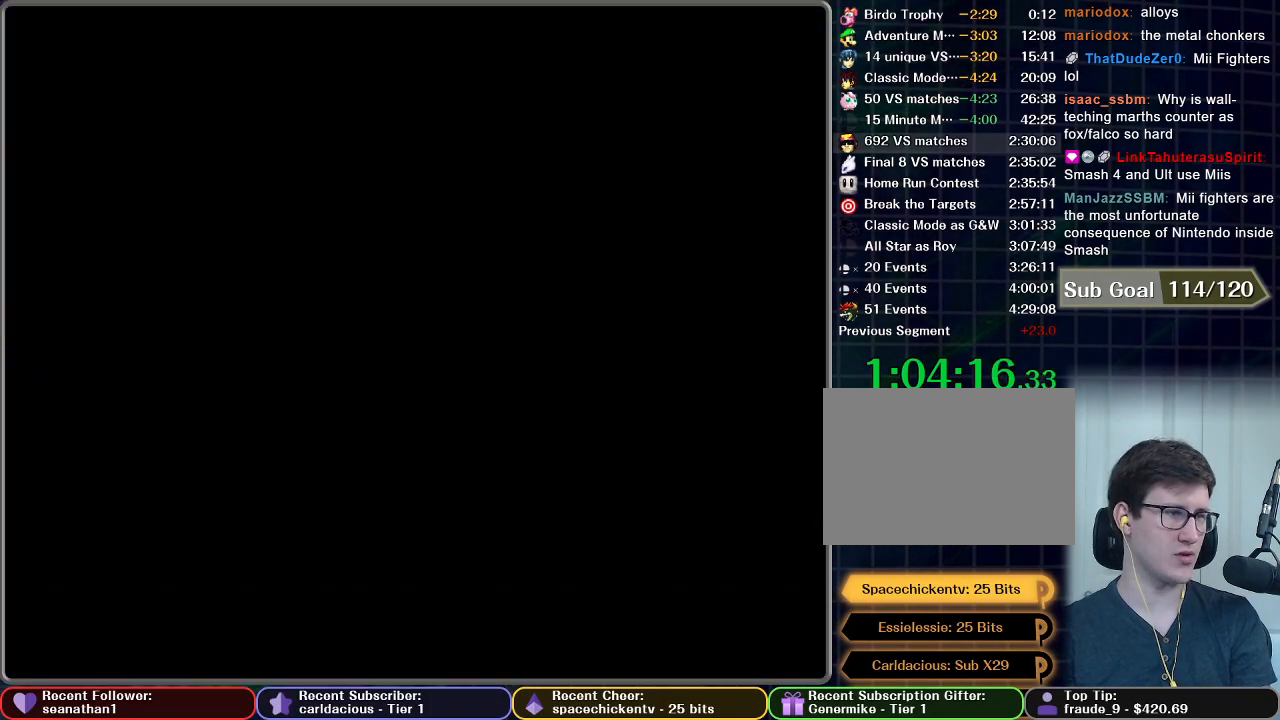
{"buttons": [], "left_stick": "center", "right_stick": "center", "button_events": [[83, "START", "up"], [166, "START", "down"], [233, "START", "up"]]}
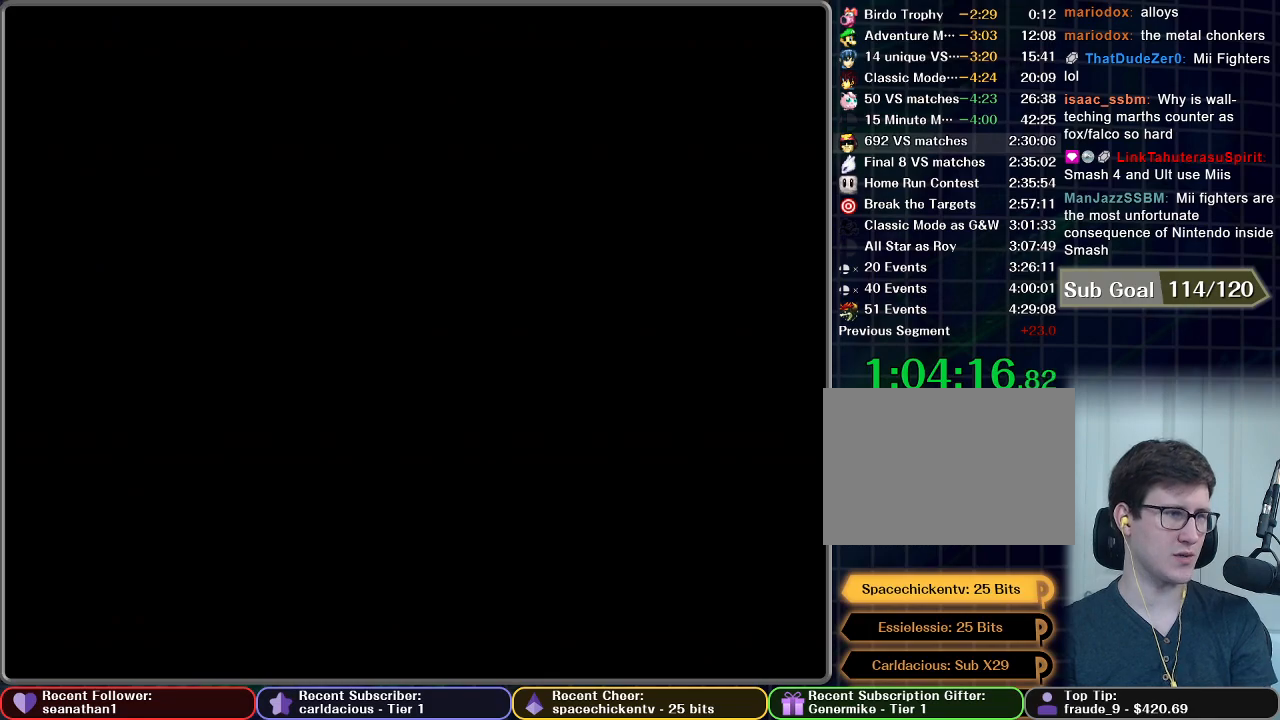
{"buttons": [], "left_stick": "center", "right_stick": "center", "button_events": []}
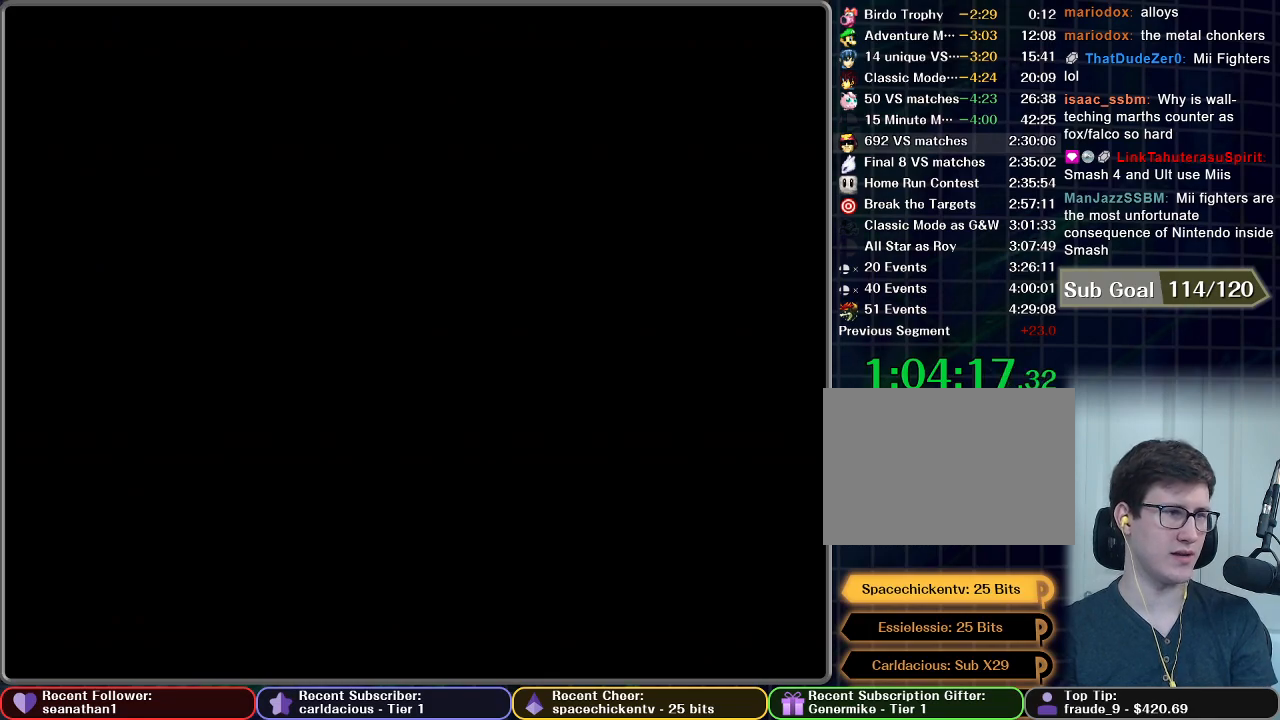
{"buttons": [], "left_stick": "center", "right_stick": "center", "button_events": []}
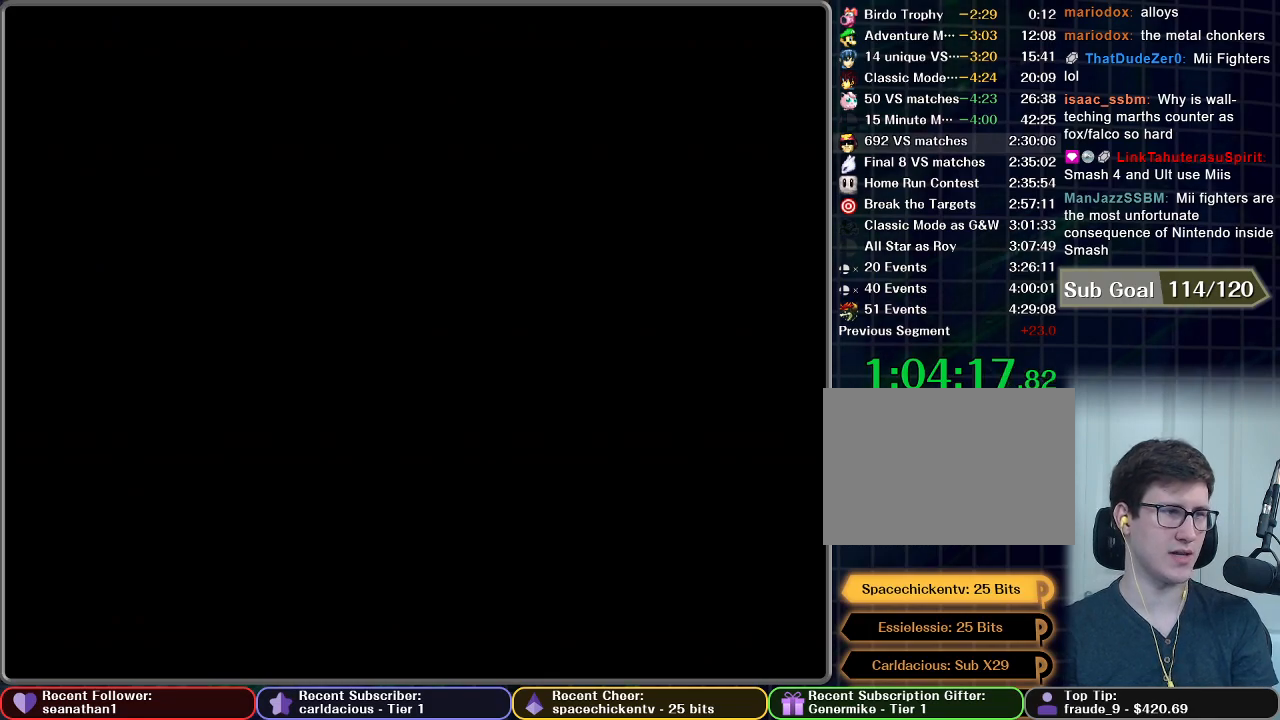
{"buttons": [], "left_stick": "center", "right_stick": "center", "button_events": []}
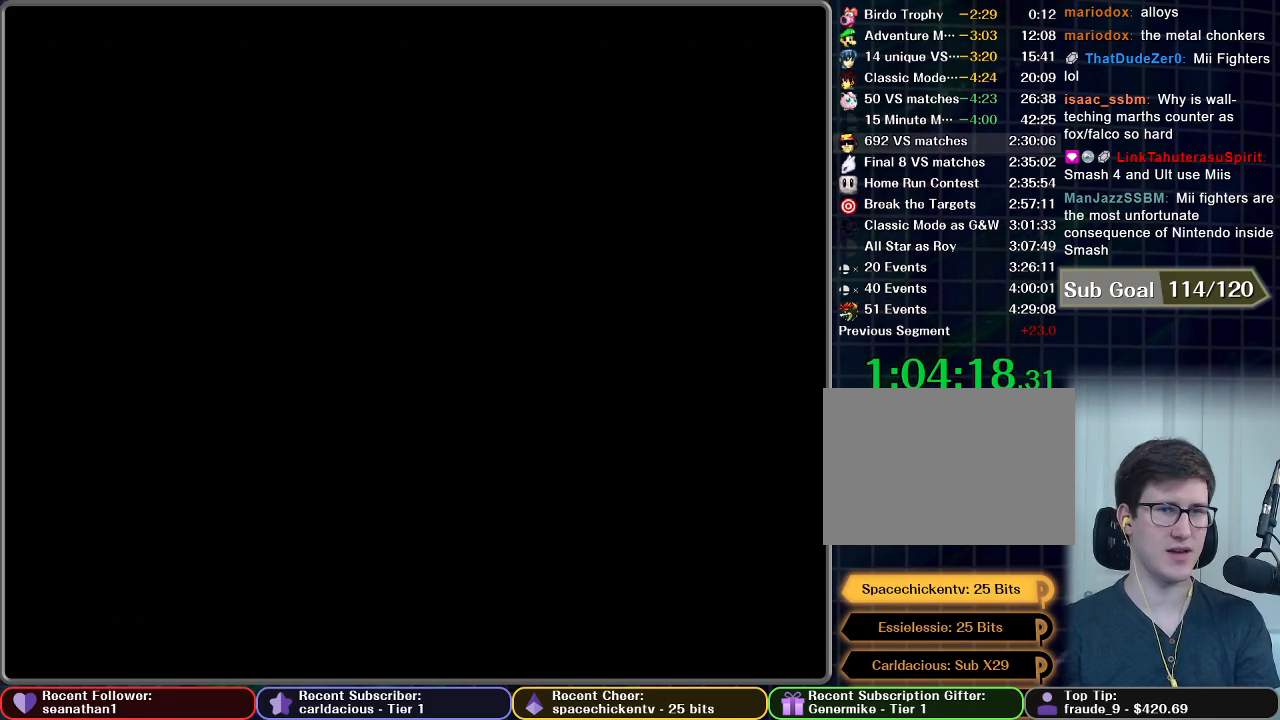
{"buttons": [], "left_stick": "center", "right_stick": "center", "button_events": []}
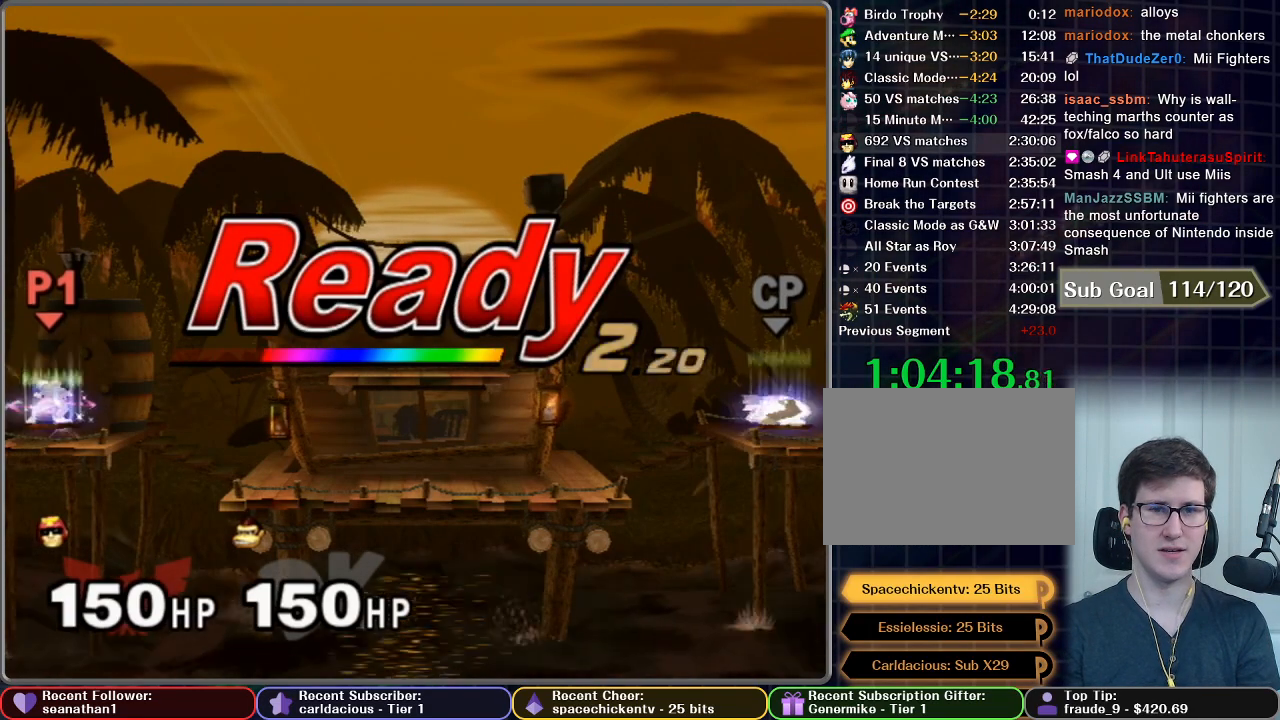
{"buttons": [], "left_stick": "center", "right_stick": "center", "button_events": []}
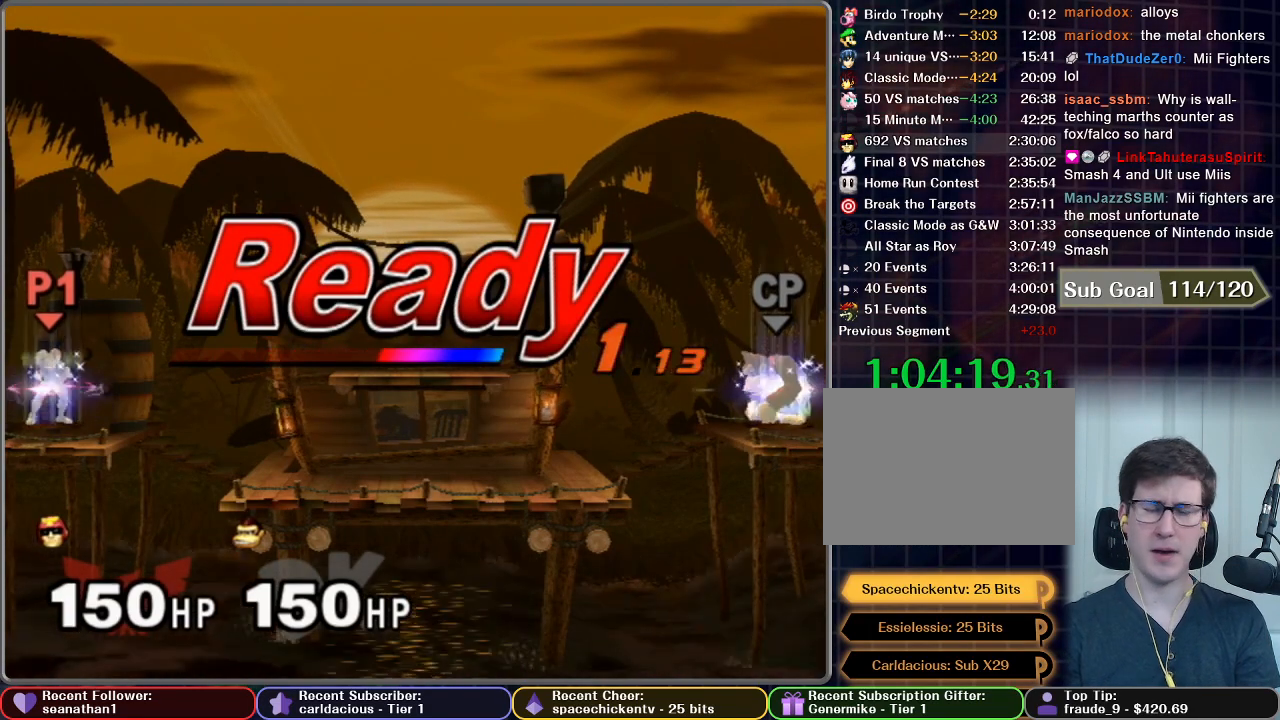
{"buttons": [], "left_stick": "center", "right_stick": "center", "button_events": []}
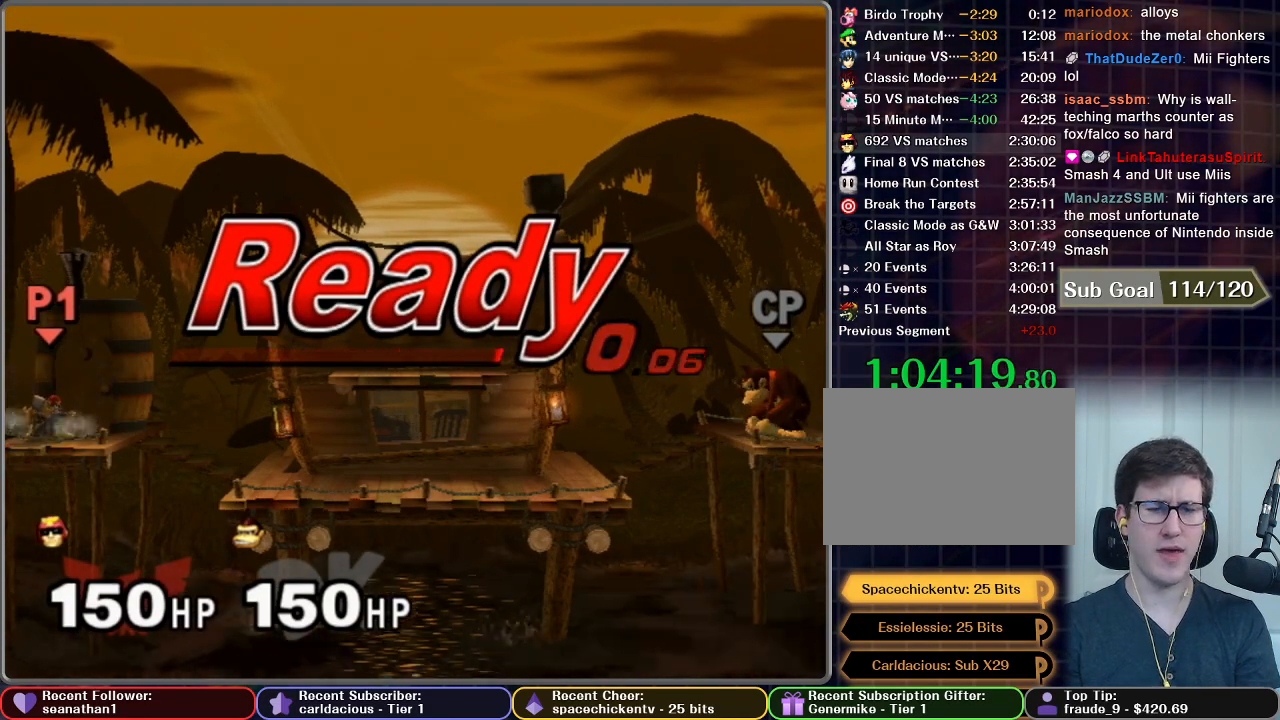
{"buttons": [], "left_stick": "right", "right_stick": "center", "button_events": []}
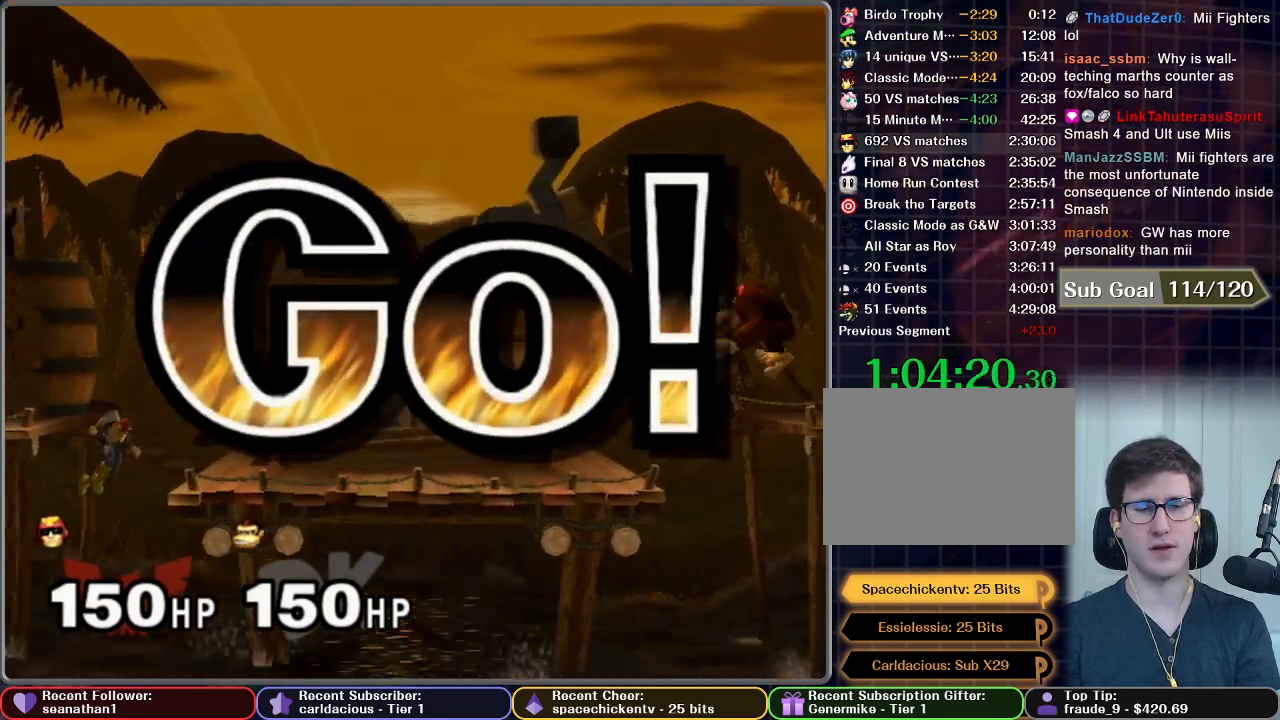
{"buttons": ["A"], "left_stick": "center", "right_stick": "center", "button_events": [[183, "A", "down"], [250, "A", "up"], [300, "A", "down"]]}
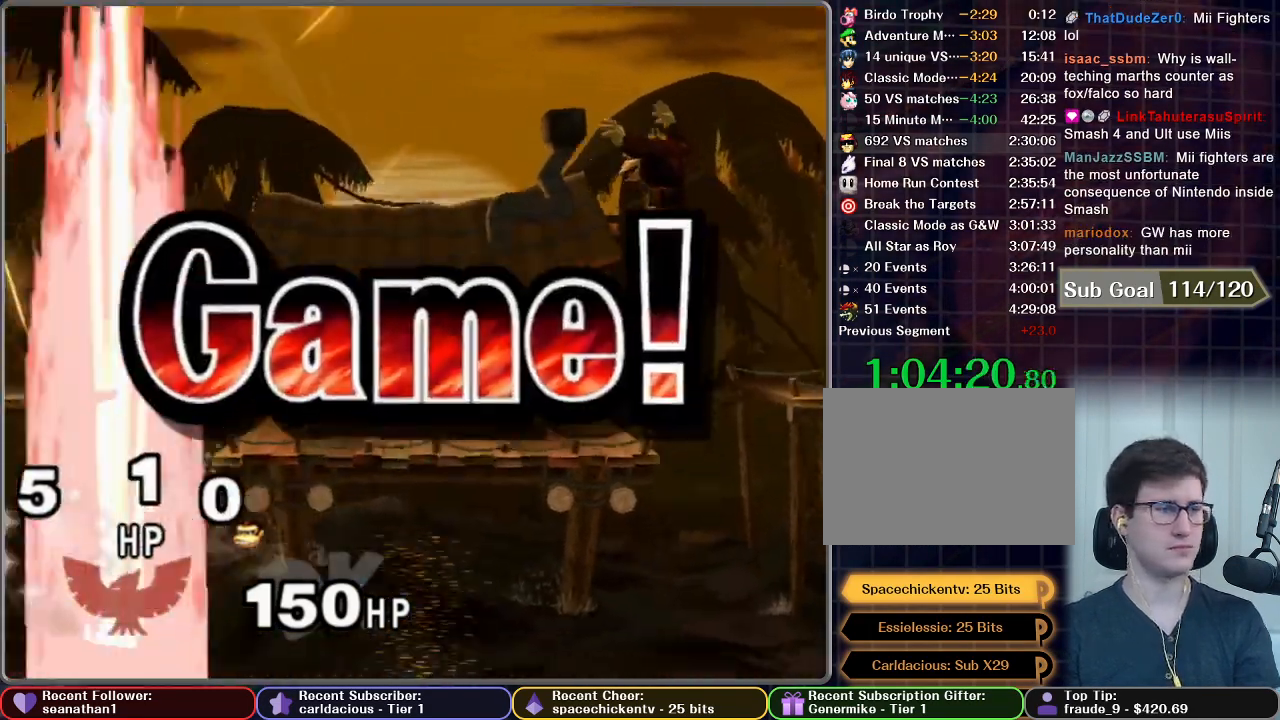
{"buttons": [], "left_stick": "center", "right_stick": "center", "button_events": [[267, "A", "up"]]}
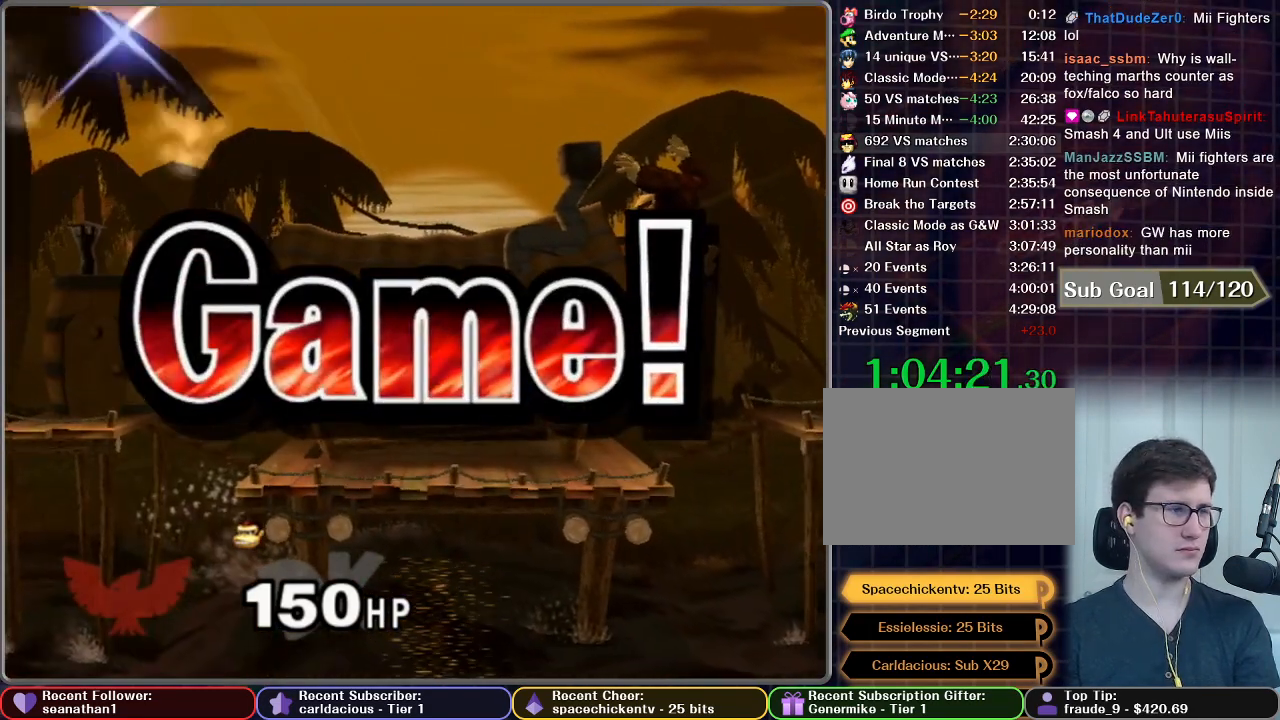
{"buttons": [], "left_stick": "center", "right_stick": "center", "button_events": []}
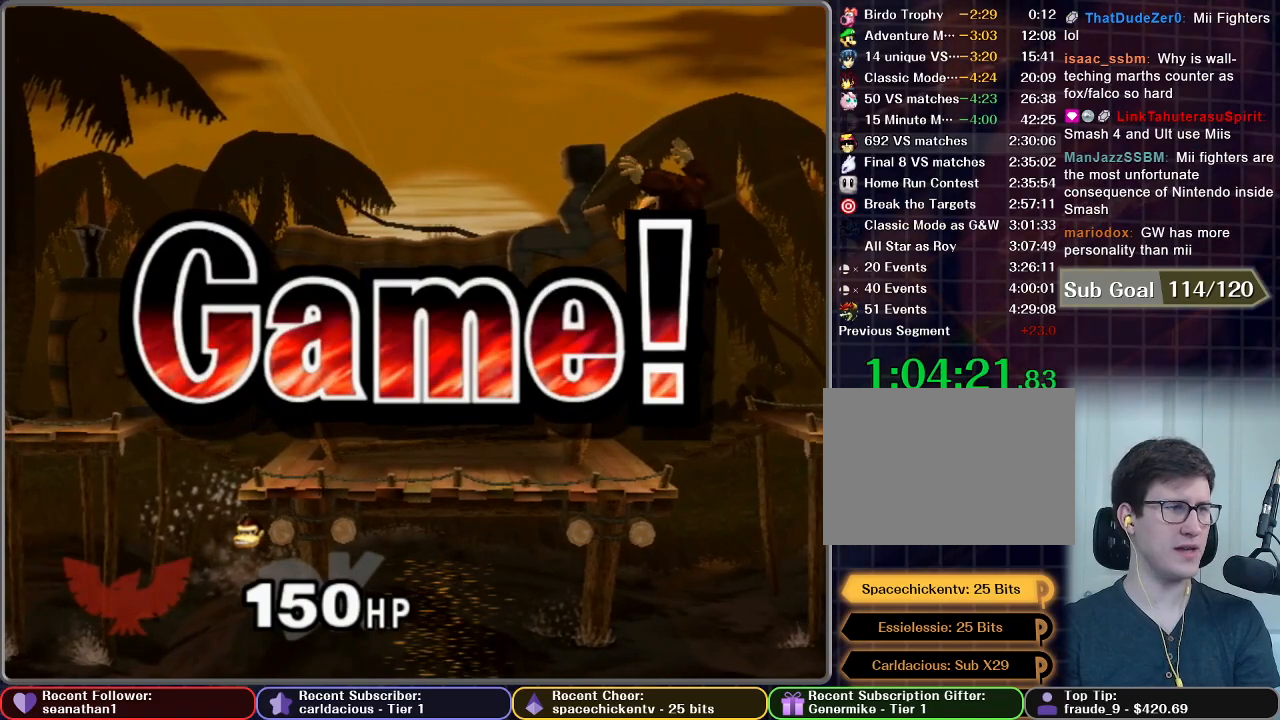
{"buttons": ["START"], "left_stick": "center", "right_stick": "center", "button_events": [[401, "START", "down"]]}
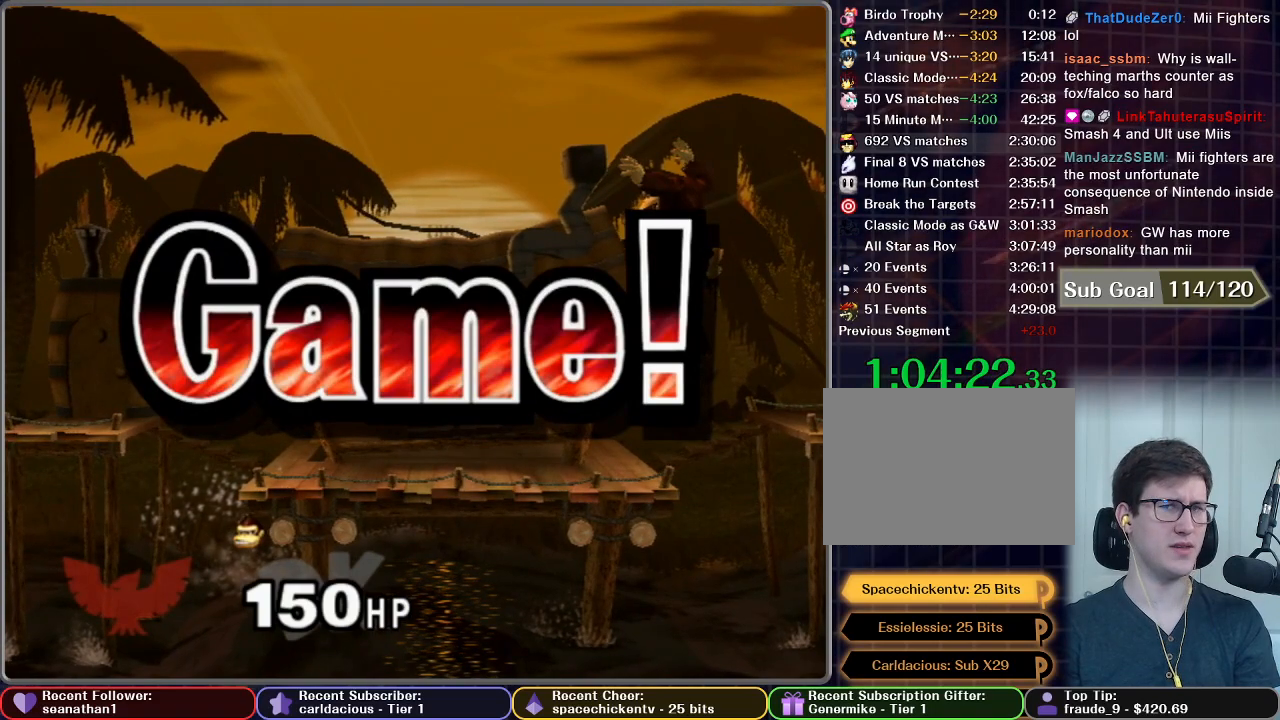
{"buttons": [], "left_stick": "center", "right_stick": "center", "button_events": [[66, "START", "up"], [150, "START", "down"], [300, "START", "up"], [383, "START", "down"], [500, "START", "up"]]}
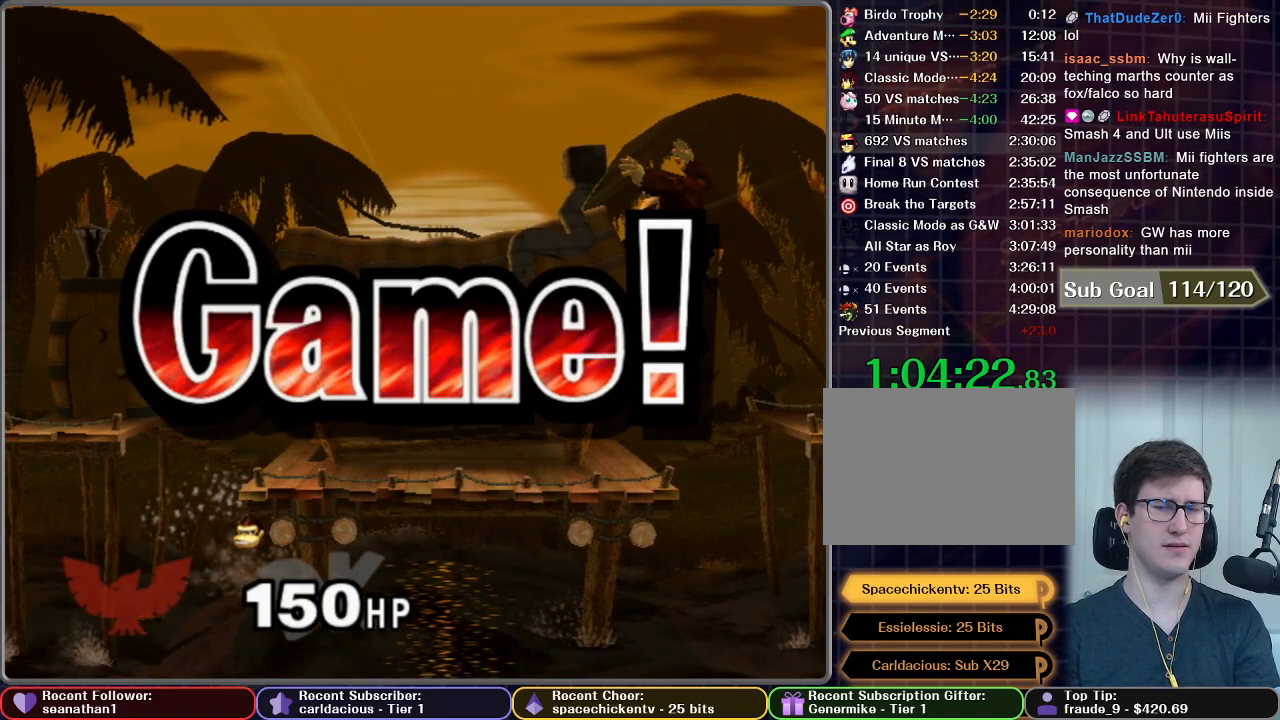
{"buttons": ["START"], "left_stick": "center", "right_stick": "center", "button_events": [[100, "START", "down"], [217, "START", "up"], [300, "START", "down"], [401, "START", "up"], [467, "START", "down"]]}